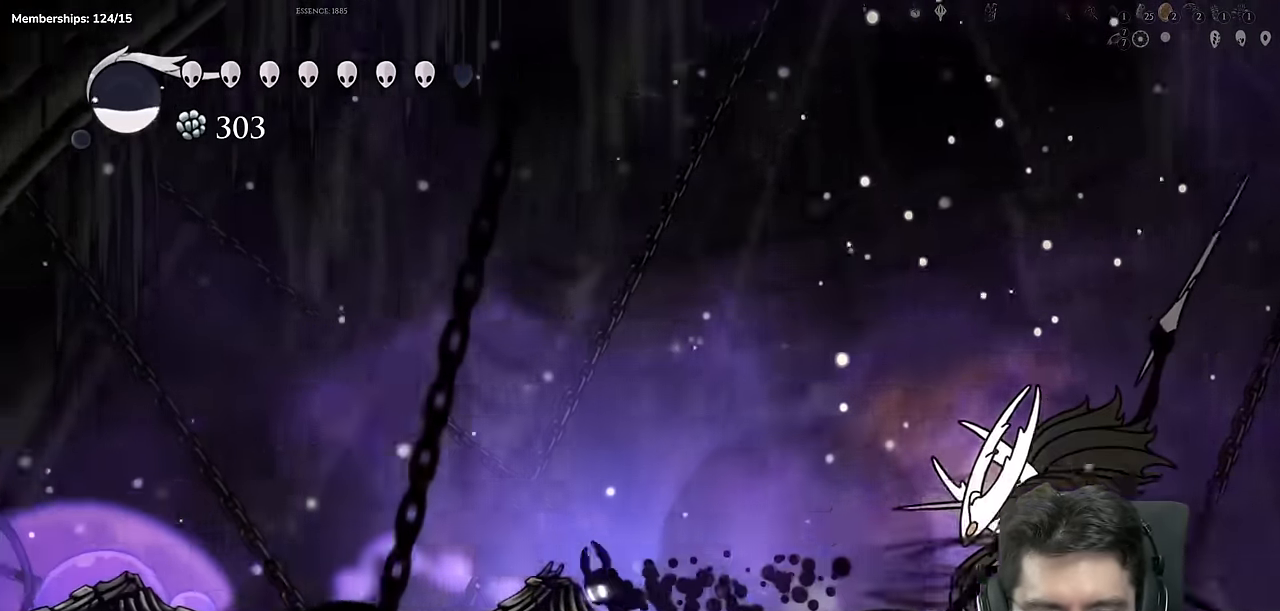
Gameplay with a controller (Xbox layout); each line is a JSON object with the inputs held at the frame after it. "events" lists button and stick changes between this image and that frame as [ms after this image, input, new state], when the widget could be followed in between. Not read: L1 L2 L3 R1 R2 R3.
{"buttons": ["DPAD_RIGHT"], "left_stick": "center", "right_stick": "center"}
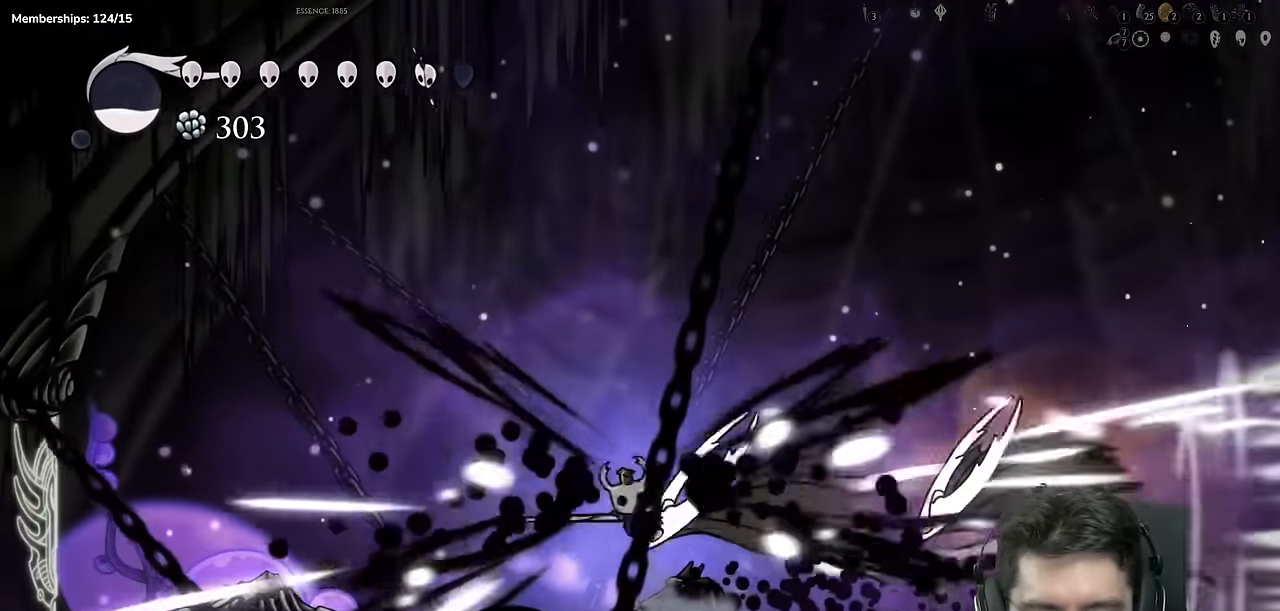
{"buttons": ["DPAD_LEFT"], "left_stick": "center", "right_stick": "center", "events": [[200, "X", "down"], [283, "DPAD_RIGHT", "up"], [350, "DPAD_LEFT", "down"], [450, "X", "up"]]}
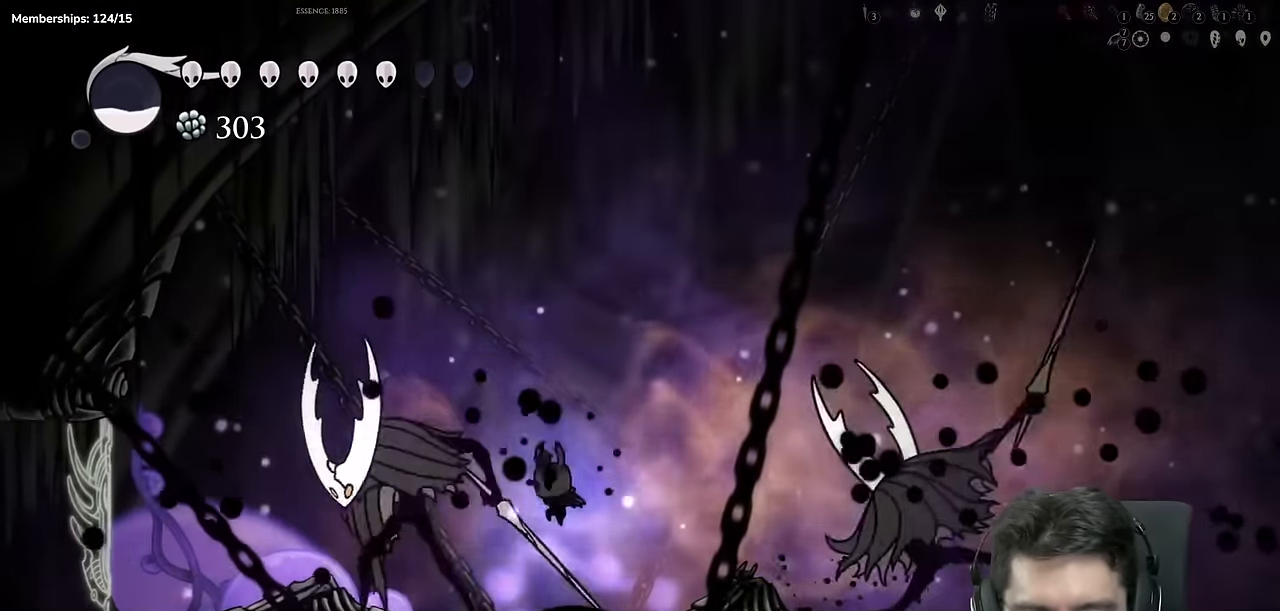
{"buttons": ["DPAD_LEFT"], "left_stick": "center", "right_stick": "center", "events": [[116, "DPAD_LEFT", "up"], [133, "A", "down"], [133, "X", "down"], [383, "DPAD_LEFT", "down"], [483, "X", "up"], [500, "A", "up"]]}
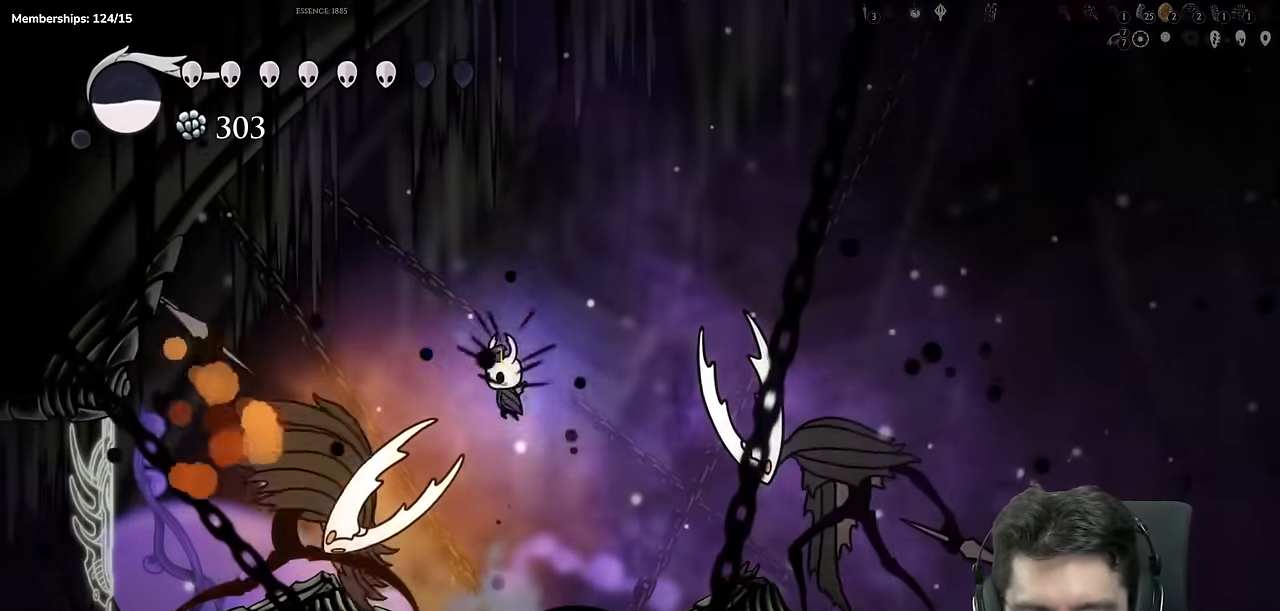
{"buttons": ["DPAD_RIGHT"], "left_stick": "center", "right_stick": "center", "events": [[17, "DPAD_DOWN", "down"], [100, "X", "down"], [150, "DPAD_LEFT", "up"], [200, "DPAD_RIGHT", "down"], [300, "DPAD_DOWN", "up"], [384, "X", "up"]]}
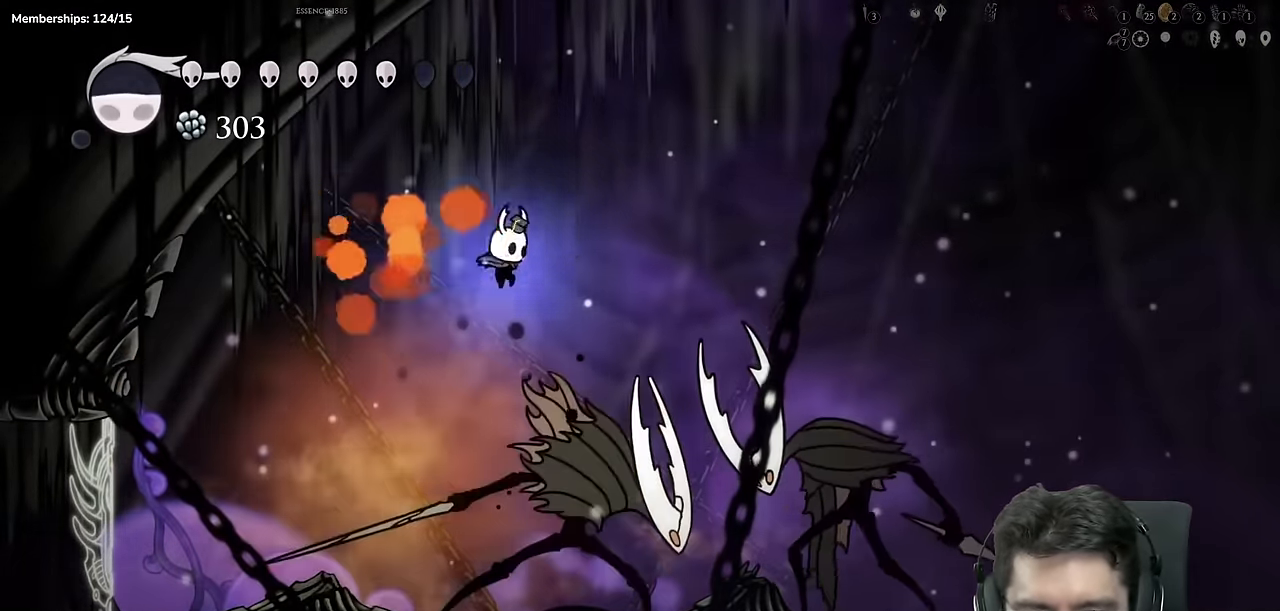
{"buttons": ["X", "DPAD_DOWN", "DPAD_RIGHT"], "left_stick": "center", "right_stick": "center"}
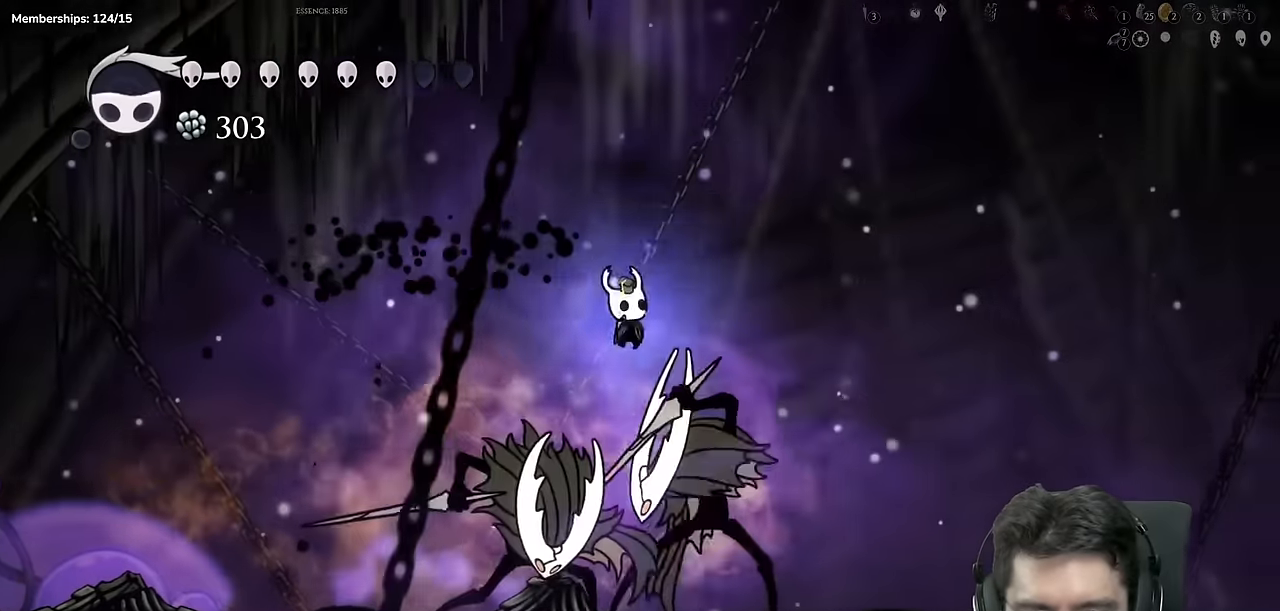
{"buttons": [], "left_stick": "center", "right_stick": "center", "events": [[67, "DPAD_DOWN", "up"], [201, "X", "up"], [484, "DPAD_RIGHT", "up"]]}
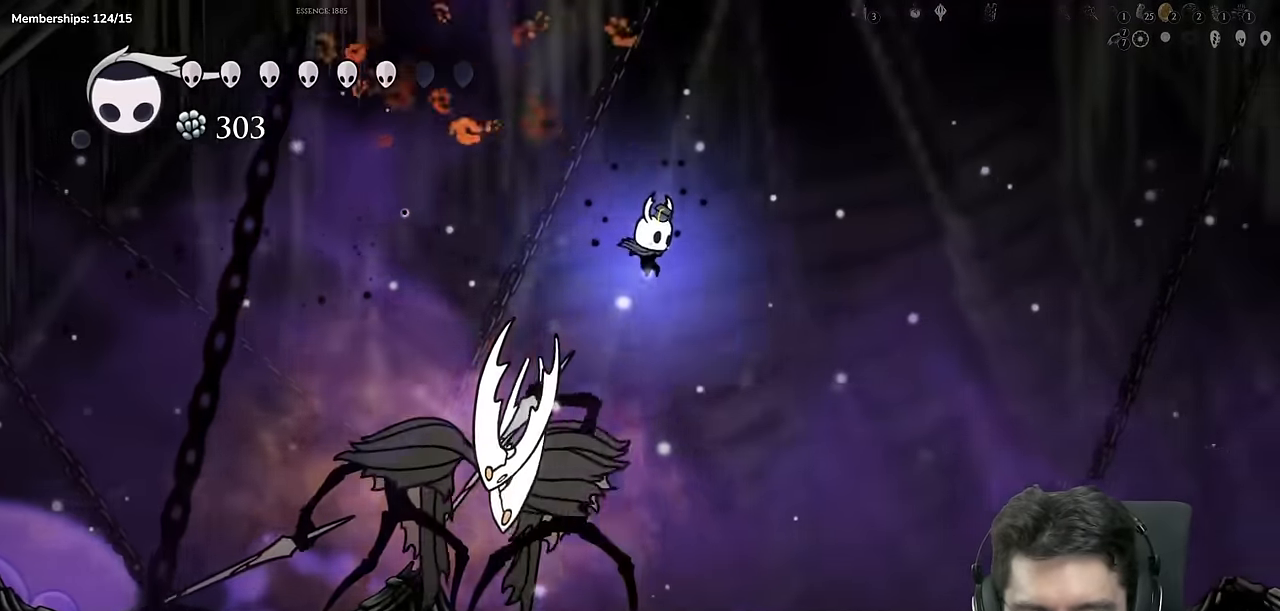
{"buttons": ["DPAD_RIGHT"], "left_stick": "center", "right_stick": "center"}
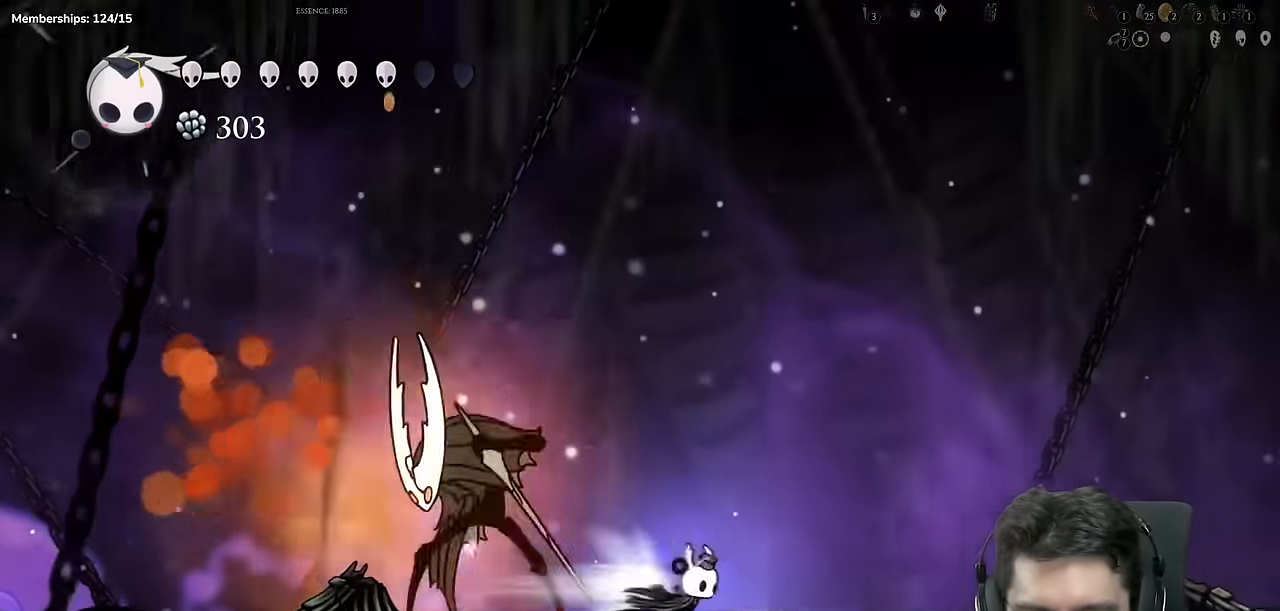
{"buttons": ["A"], "left_stick": "center", "right_stick": "center", "events": [[367, "A", "down"], [367, "DPAD_LEFT", "down"], [367, "DPAD_RIGHT", "up"], [484, "DPAD_LEFT", "up"]]}
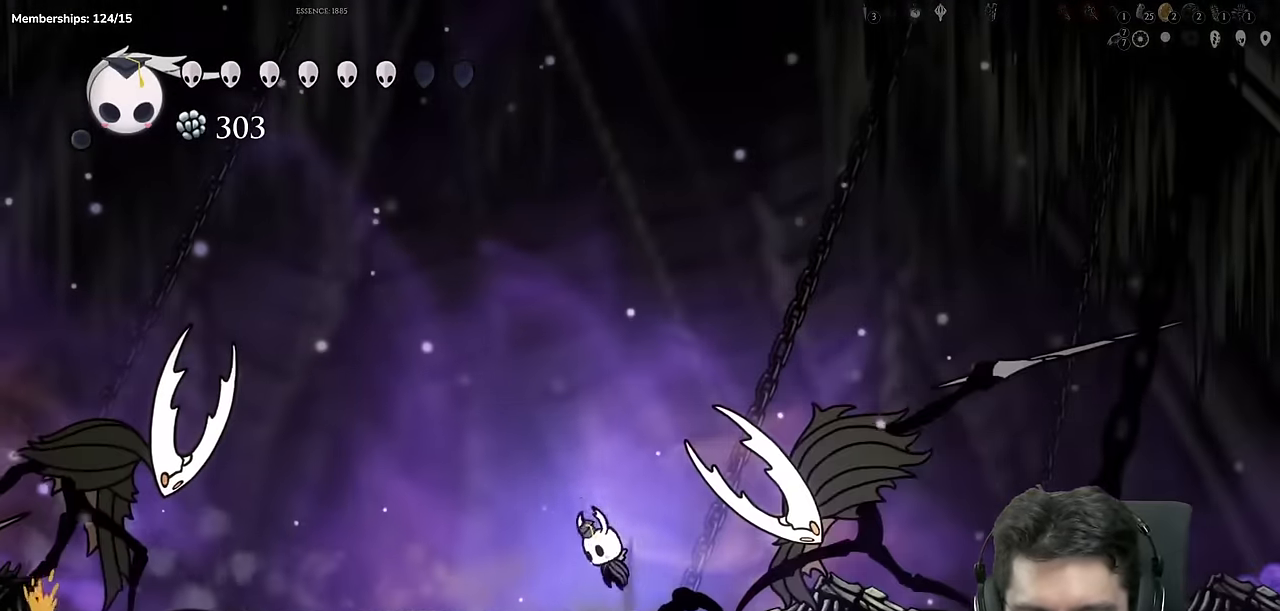
{"buttons": ["X", "DPAD_DOWN", "DPAD_RIGHT"], "left_stick": "center", "right_stick": "center", "events": [[117, "DPAD_RIGHT", "down"], [250, "DPAD_DOWN", "down"], [283, "A", "up"], [384, "X", "down"]]}
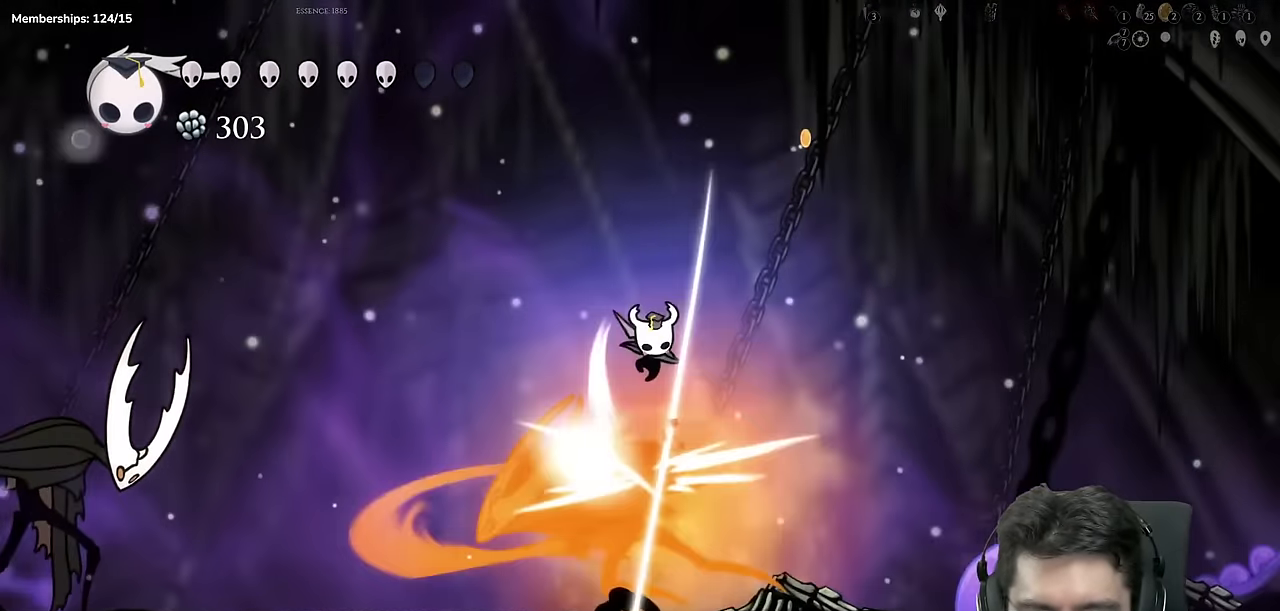
{"buttons": ["DPAD_RIGHT"], "left_stick": "center", "right_stick": "center", "events": [[100, "DPAD_DOWN", "up"], [201, "X", "up"]]}
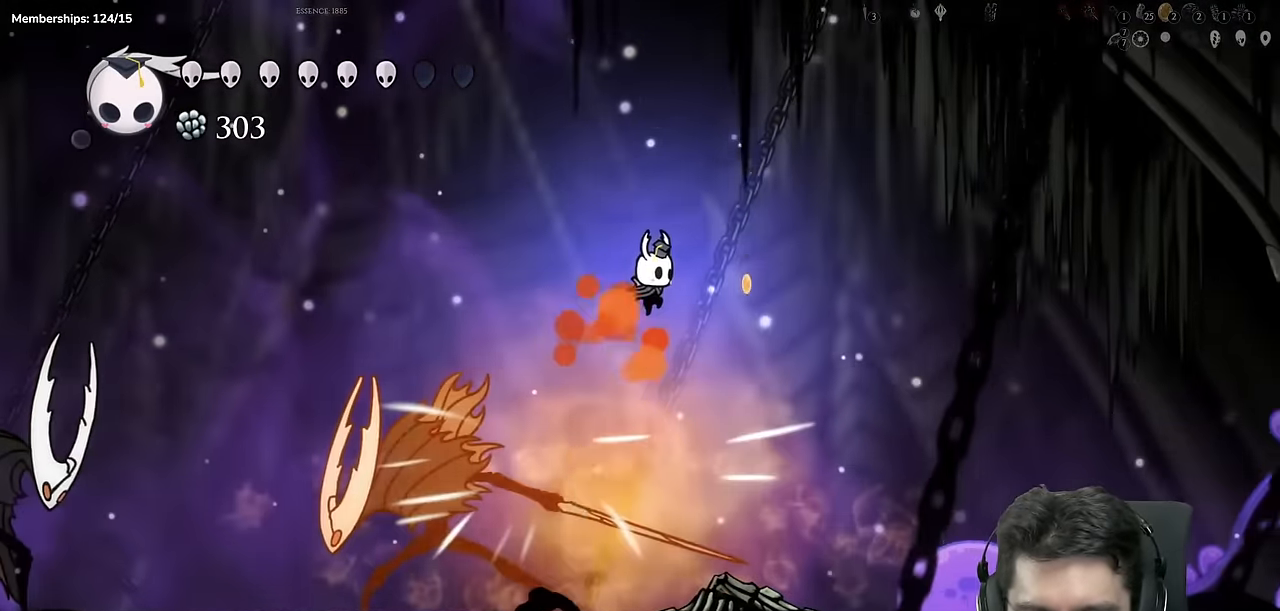
{"buttons": ["DPAD_RIGHT"], "left_stick": "center", "right_stick": "center", "events": []}
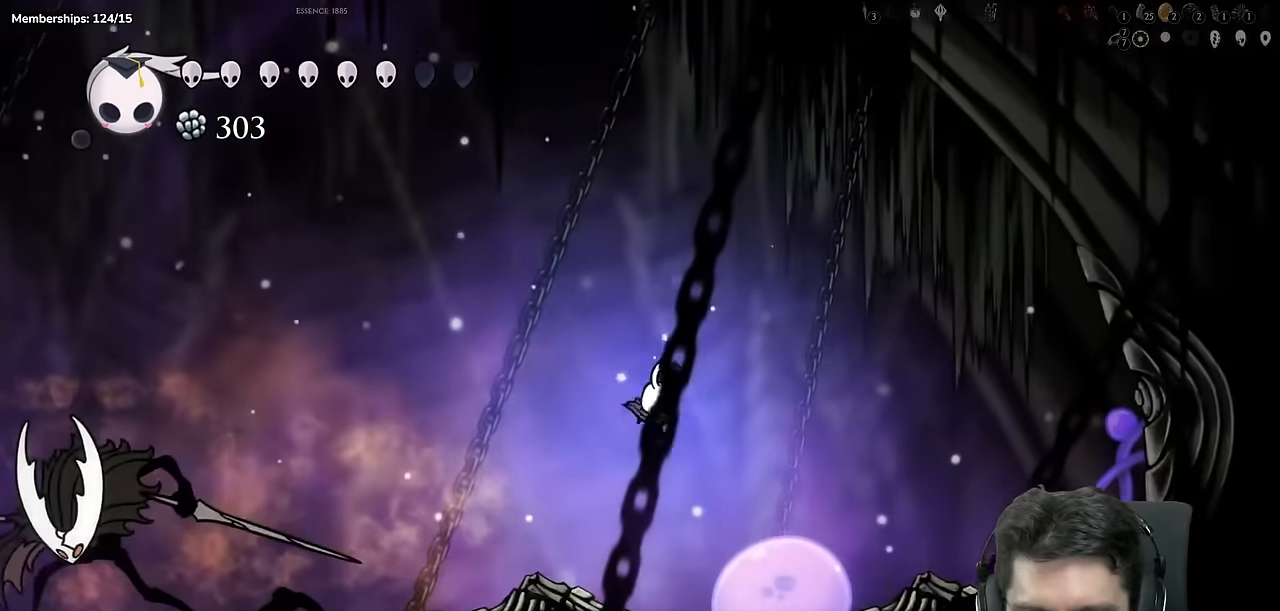
{"buttons": ["Y"], "left_stick": "center", "right_stick": "center", "events": [[117, "DPAD_LEFT", "down"], [117, "DPAD_RIGHT", "up"], [200, "Y", "down"], [267, "DPAD_LEFT", "up"]]}
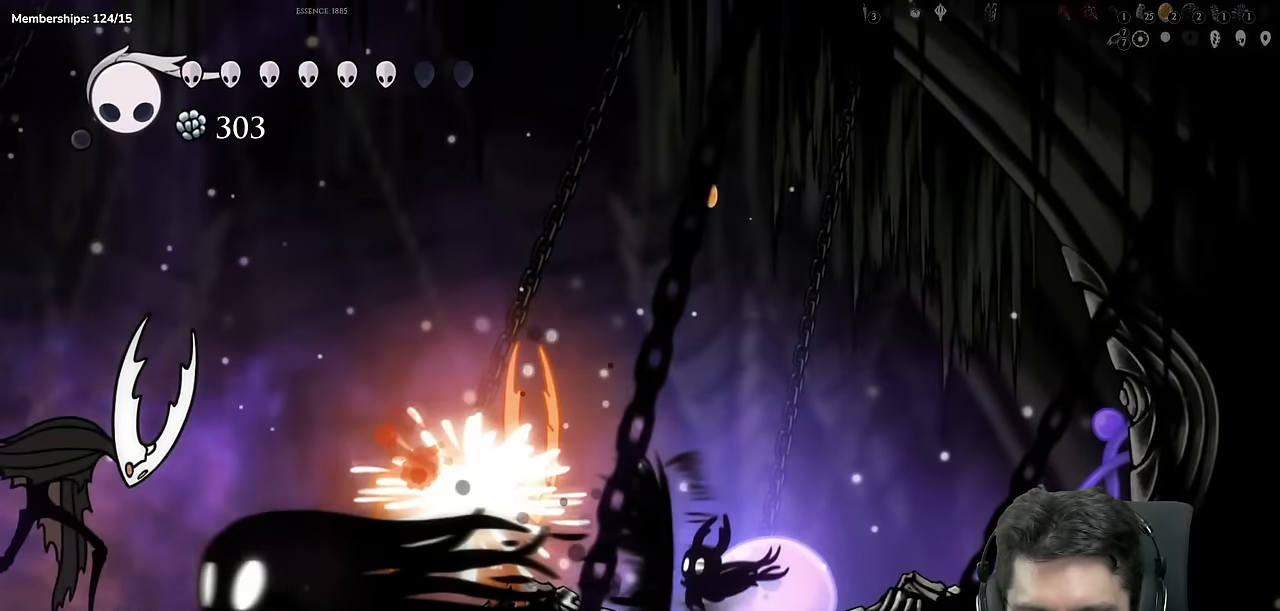
{"buttons": [], "left_stick": "center", "right_stick": "center", "events": [[16, "Y", "up"], [183, "Y", "down"], [450, "Y", "up"]]}
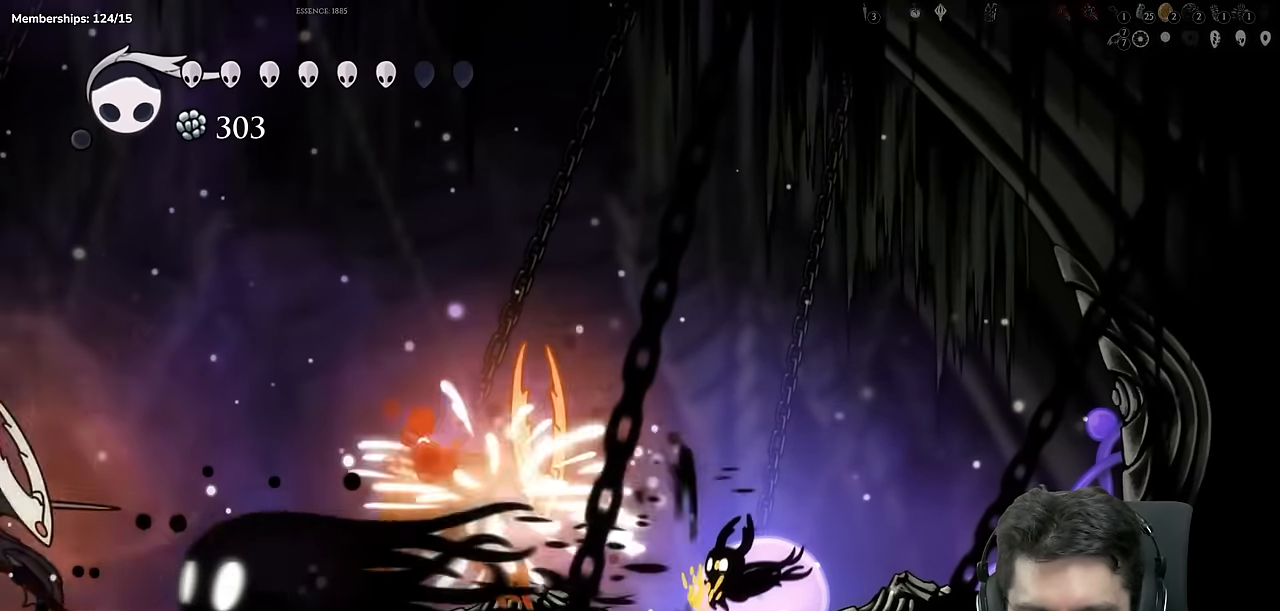
{"buttons": ["DPAD_RIGHT"], "left_stick": "center", "right_stick": "center", "events": [[50, "DPAD_RIGHT", "down"], [150, "A", "down"], [434, "A", "up"]]}
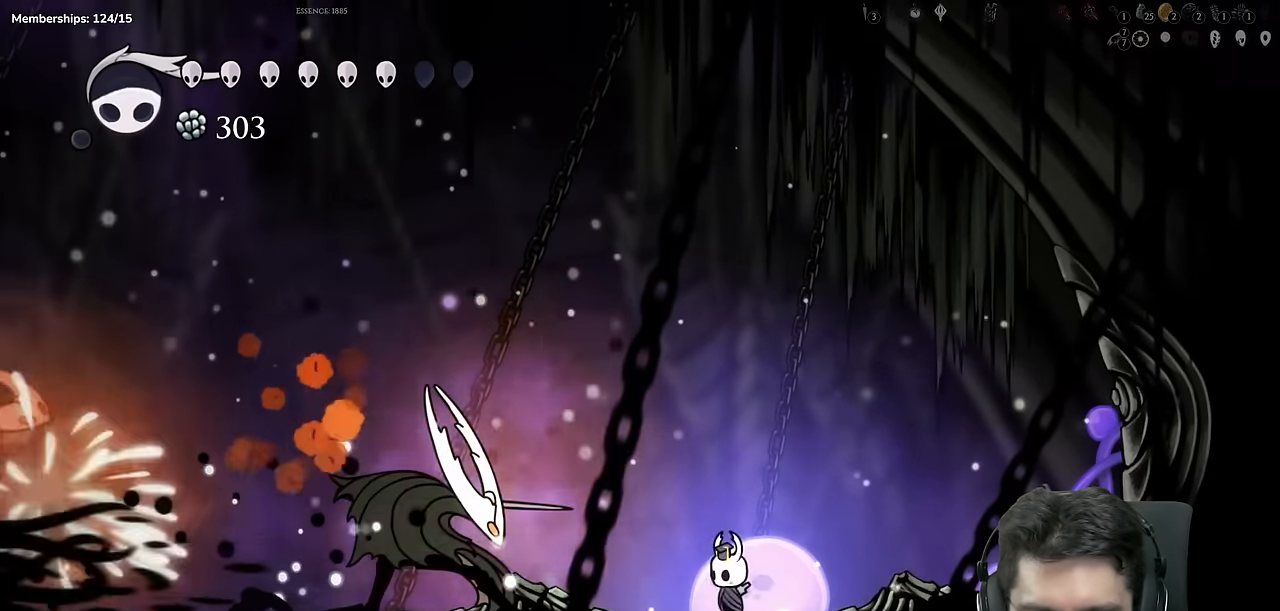
{"buttons": ["DPAD_RIGHT"], "left_stick": "center", "right_stick": "center", "events": []}
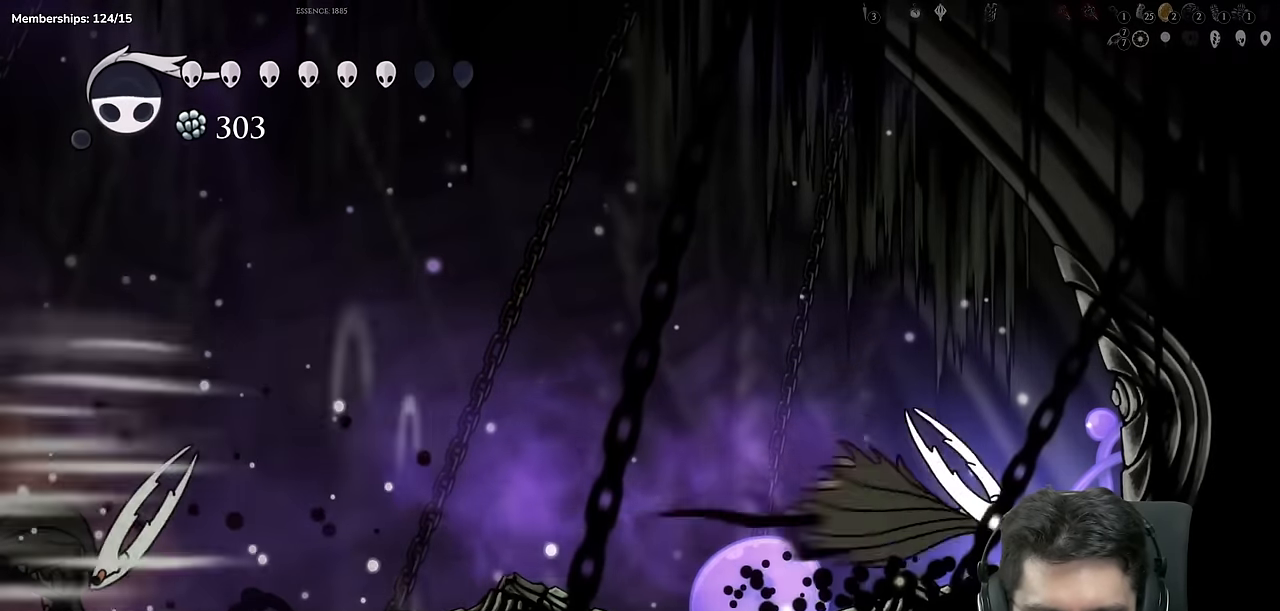
{"buttons": ["DPAD_UP", "DPAD_LEFT"], "left_stick": "center", "right_stick": "center", "events": [[150, "DPAD_RIGHT", "up"], [200, "DPAD_LEFT", "down"], [434, "DPAD_UP", "down"]]}
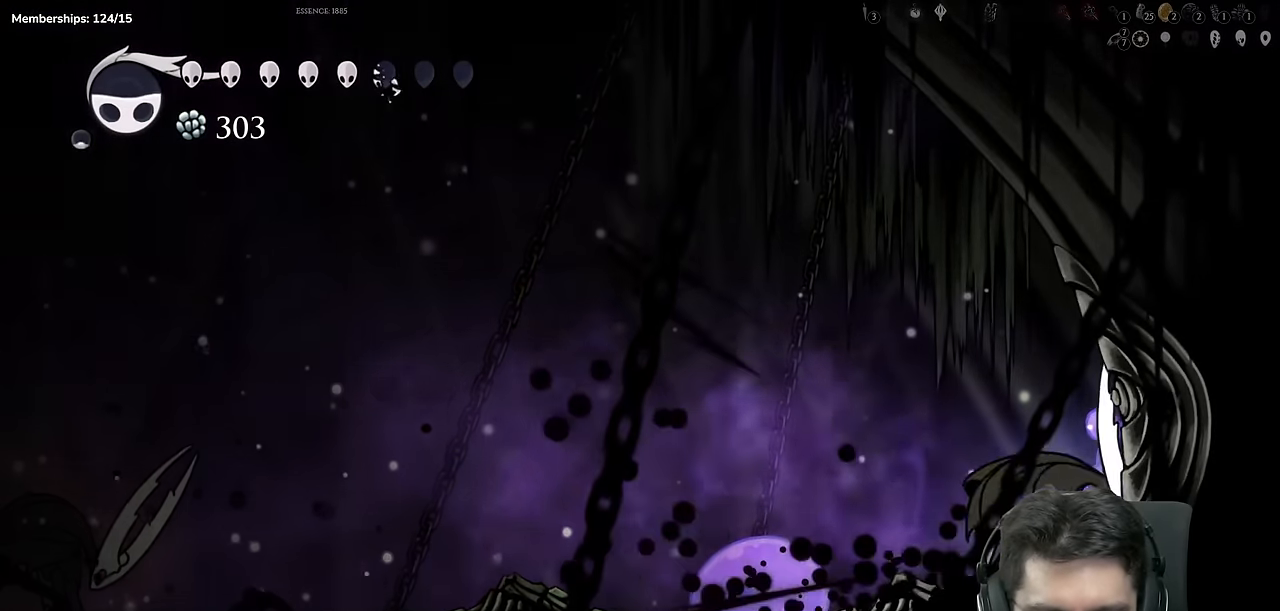
{"buttons": ["DPAD_LEFT"], "left_stick": "center", "right_stick": "center", "events": [[116, "X", "down"], [333, "DPAD_UP", "up"], [383, "X", "up"]]}
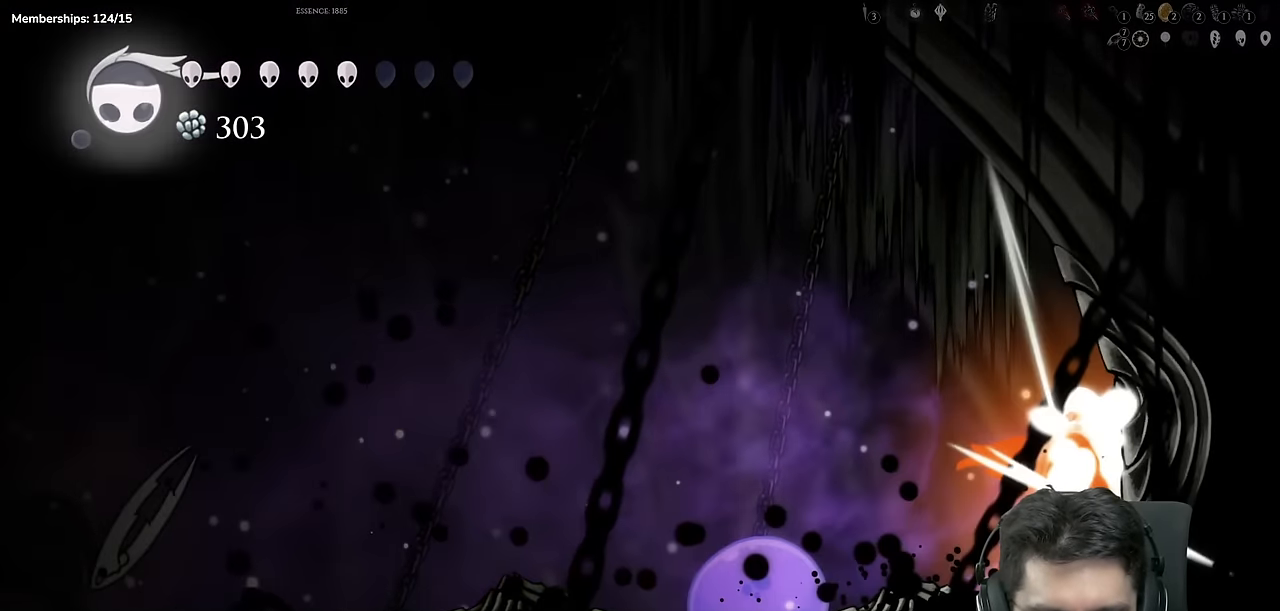
{"buttons": ["X", "DPAD_RIGHT"], "left_stick": "center", "right_stick": "center", "events": [[417, "DPAD_LEFT", "up"], [417, "DPAD_RIGHT", "down"], [467, "X", "down"]]}
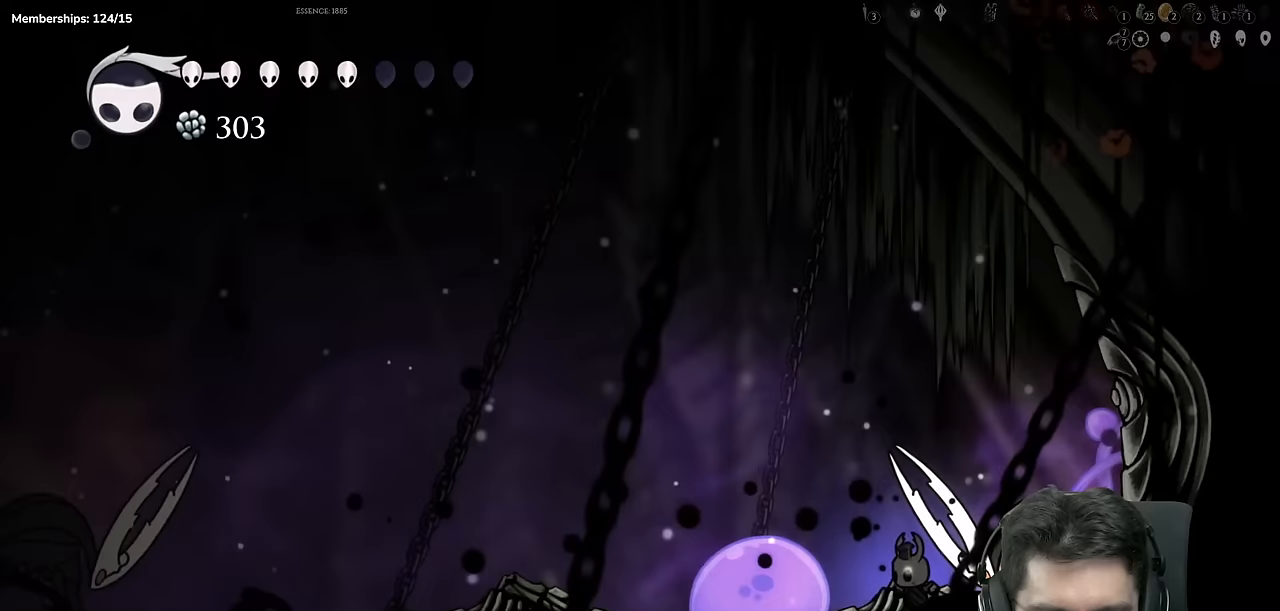
{"buttons": ["X", "DPAD_LEFT"], "left_stick": "center", "right_stick": "center", "events": [[17, "DPAD_RIGHT", "up"], [67, "DPAD_LEFT", "down"], [200, "DPAD_LEFT", "up"], [234, "X", "up"], [250, "DPAD_RIGHT", "down"], [384, "X", "down"], [434, "DPAD_RIGHT", "up"], [501, "DPAD_LEFT", "down"]]}
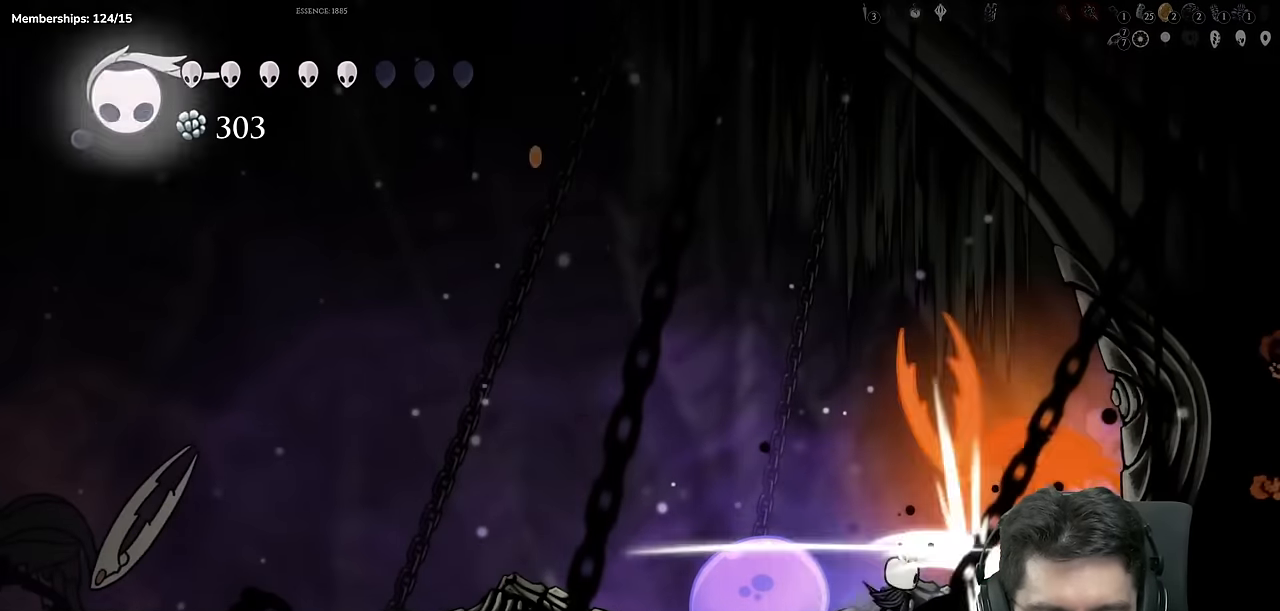
{"buttons": ["X", "DPAD_LEFT"], "left_stick": "center", "right_stick": "center", "events": [[116, "DPAD_LEFT", "up"], [150, "X", "up"], [166, "DPAD_RIGHT", "down"], [300, "X", "down"], [417, "DPAD_RIGHT", "up"], [433, "DPAD_LEFT", "down"]]}
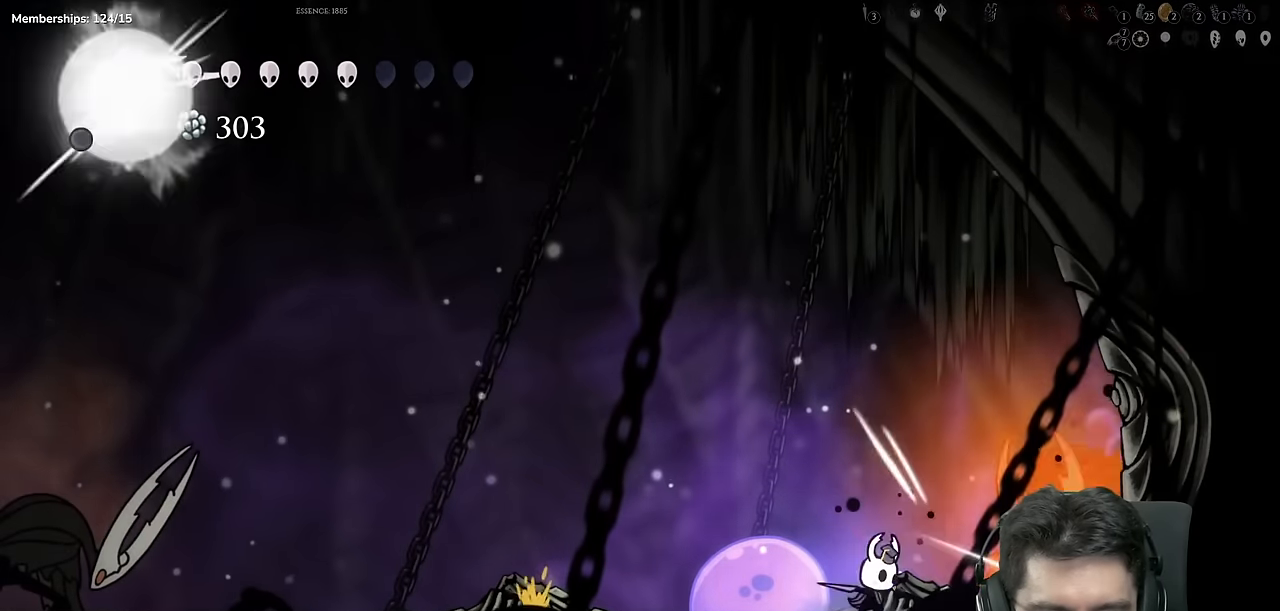
{"buttons": [], "left_stick": "center", "right_stick": "center", "events": [[17, "X", "up"], [117, "DPAD_LEFT", "up"], [167, "DPAD_RIGHT", "down"], [484, "DPAD_RIGHT", "up"]]}